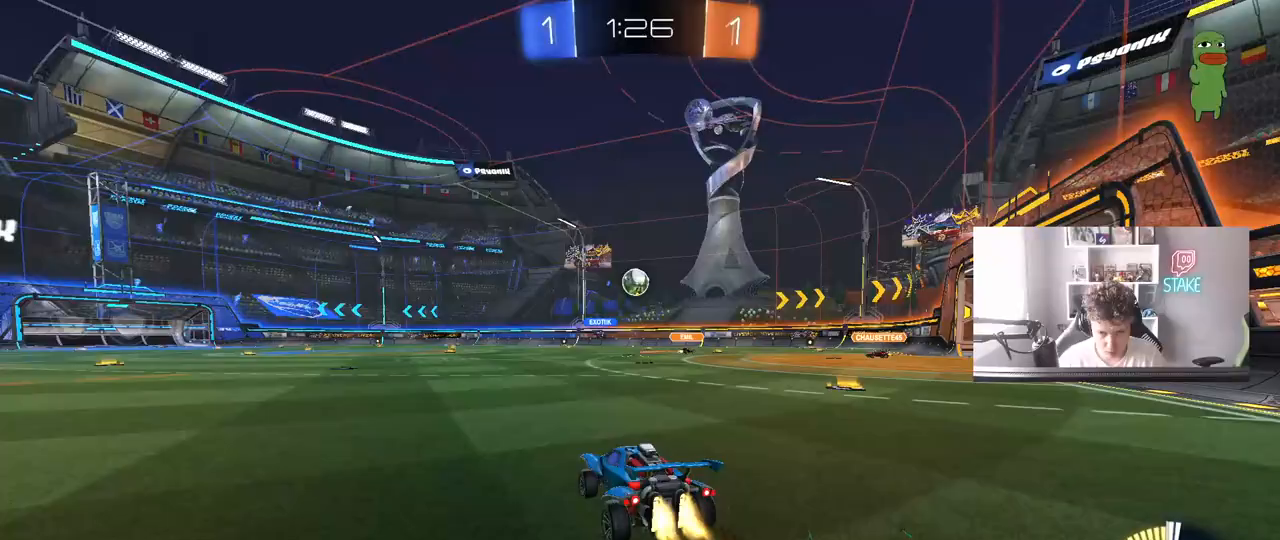
Gameplay with keyboard and mouse; each line is a JSON object with the keys and mouse buttons held at the frame after it. "events" lists presses ("down") and releases ("up") of "1", "2", "3", "4", "5", "a", "alt", "c", "caps_lock", "ctrl", "d", "e", "f", "g", "q", "r", "s", "shift", "space", "t", "tab", "v", "w", "x", "z", "mouse_left", "mouse_wheel" and "mouse_right" between this image and that frame as [ms after this image, input, new state], when the widget could be followed in between. "mouse_left", "mouse_wheel", "mouse_right" = the "left", "wheel", "right" buttons of the "mouse" list. No other keys are recorded. "wheel" means that the mouse wheel is clicked or scrolled. "mouse_move" is the direction in which the mouse moves at that frame (one of eight, or "still"), when it could be read.
{"keys": [], "mouse": ["left"], "mouse_move": "still", "events": [[17, "a", "up"], [17, "w", "up"], [67, "d", "down"], [100, "mouse_right", "down"], [200, "mouse_left", "up"], [200, "s", "down"], [250, "a", "down"], [300, "d", "up"], [300, "mouse_right", "up"], [300, "s", "up"], [333, "mouse_left", "down"], [383, "a", "up"]]}
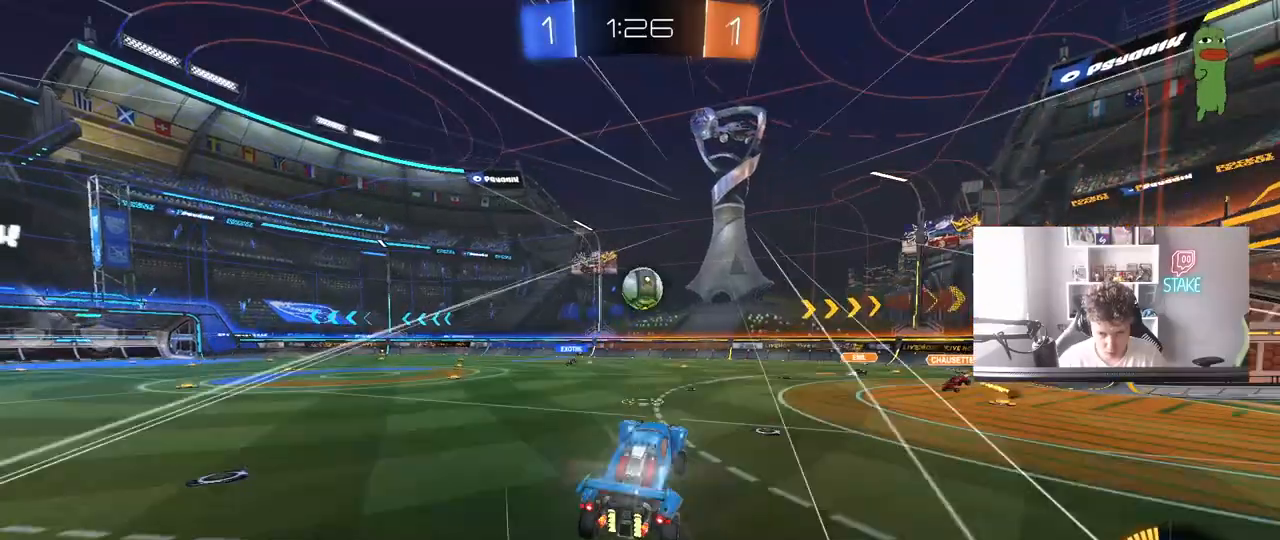
{"keys": ["a", "w"], "mouse": [], "mouse_move": "still", "events": [[33, "mouse_left", "up"], [217, "mouse_left", "down"], [317, "a", "down"], [317, "mouse_left", "up"], [450, "w", "down"]]}
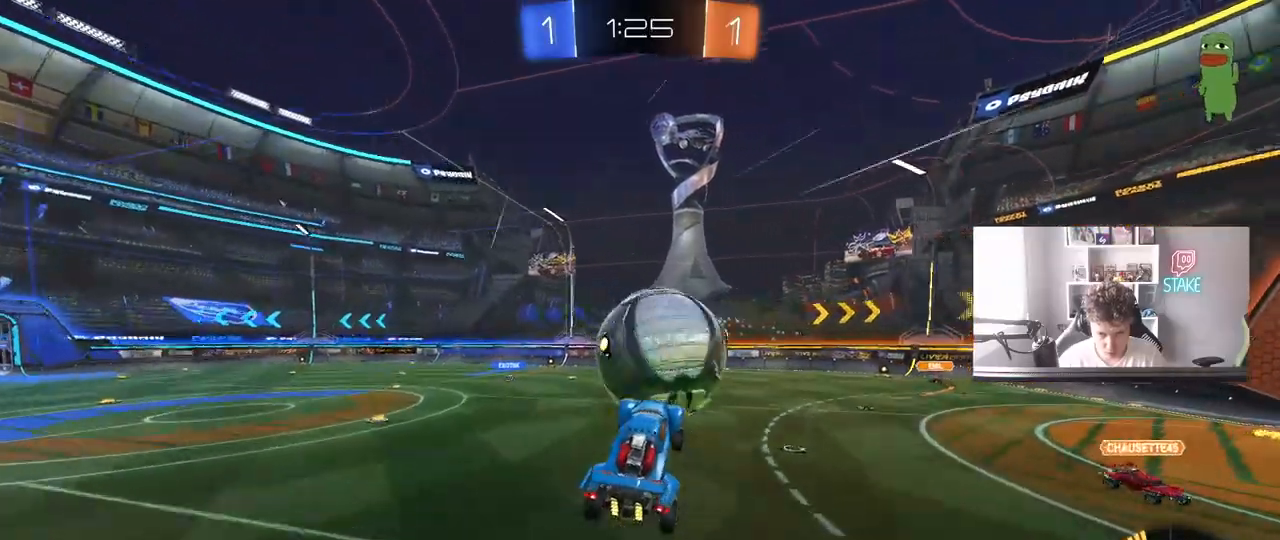
{"keys": ["a"], "mouse": [], "mouse_move": "still", "events": [[367, "w", "up"]]}
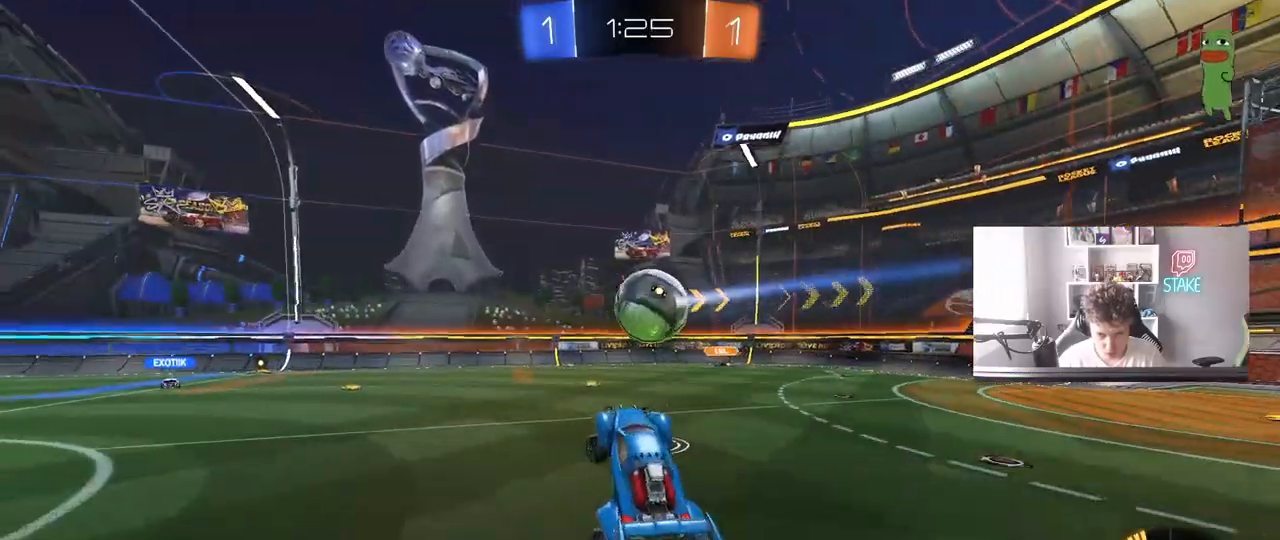
{"keys": ["w"], "mouse": [], "mouse_move": "still", "events": [[67, "w", "down"], [150, "w", "up"], [333, "a", "up"], [333, "w", "down"]]}
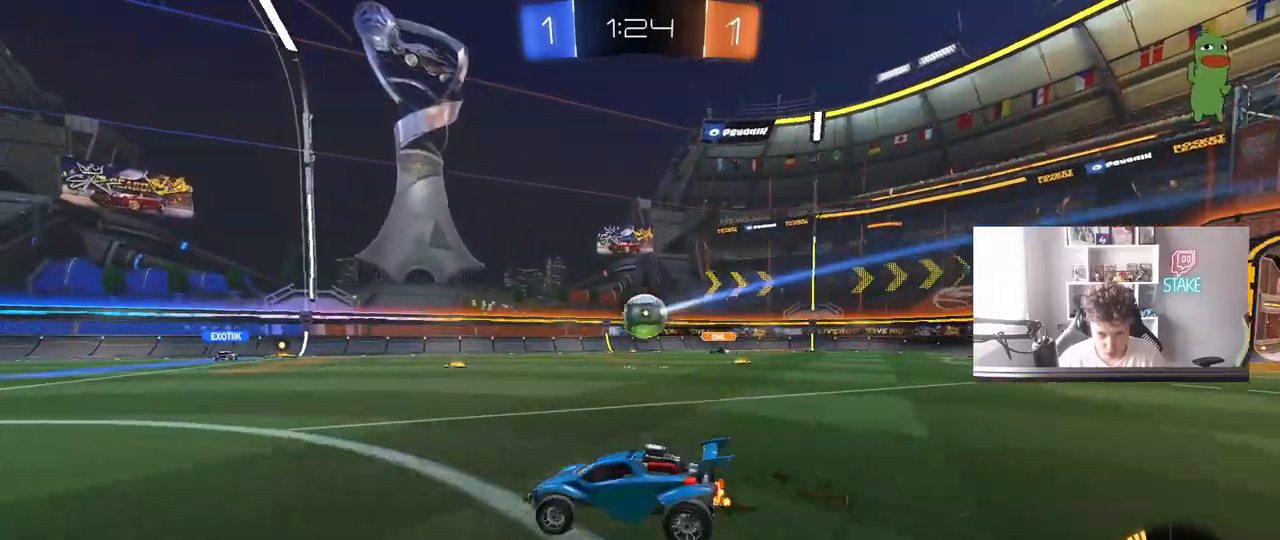
{"keys": ["a", "s", "shift"], "mouse": ["right"], "mouse_move": "still", "events": [[117, "d", "down"], [217, "mouse_right", "down"], [267, "d", "up"], [300, "a", "down"], [300, "mouse_right", "up"], [300, "shift", "down"], [350, "mouse_right", "down"], [400, "s", "down"], [400, "w", "up"]]}
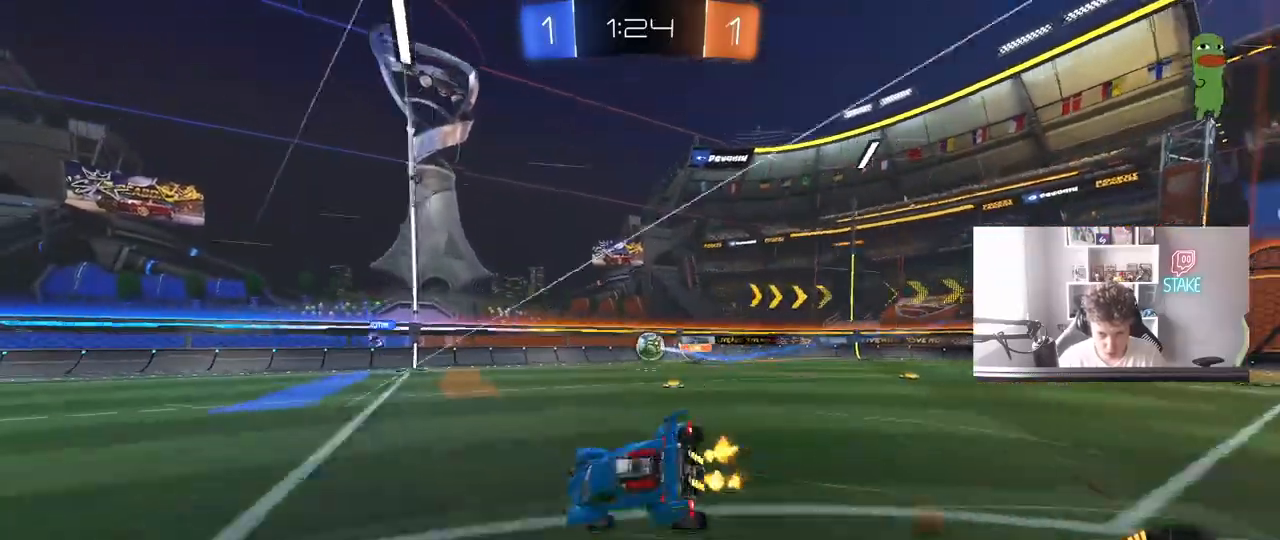
{"keys": ["a", "s", "shift"], "mouse": [], "mouse_move": "still", "events": [[50, "mouse_right", "up"], [233, "s", "up"], [367, "s", "down"]]}
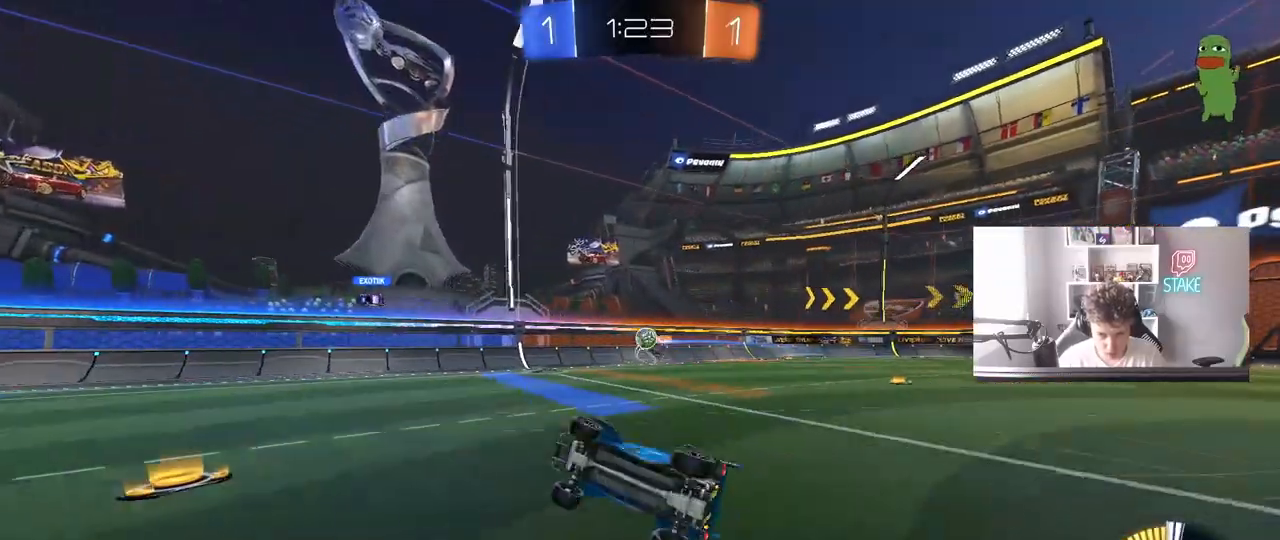
{"keys": ["a", "space", "w"], "mouse": [], "mouse_move": "still", "events": [[150, "s", "up"], [200, "shift", "up"], [300, "a", "up"], [433, "w", "down"], [483, "a", "down"], [483, "space", "down"]]}
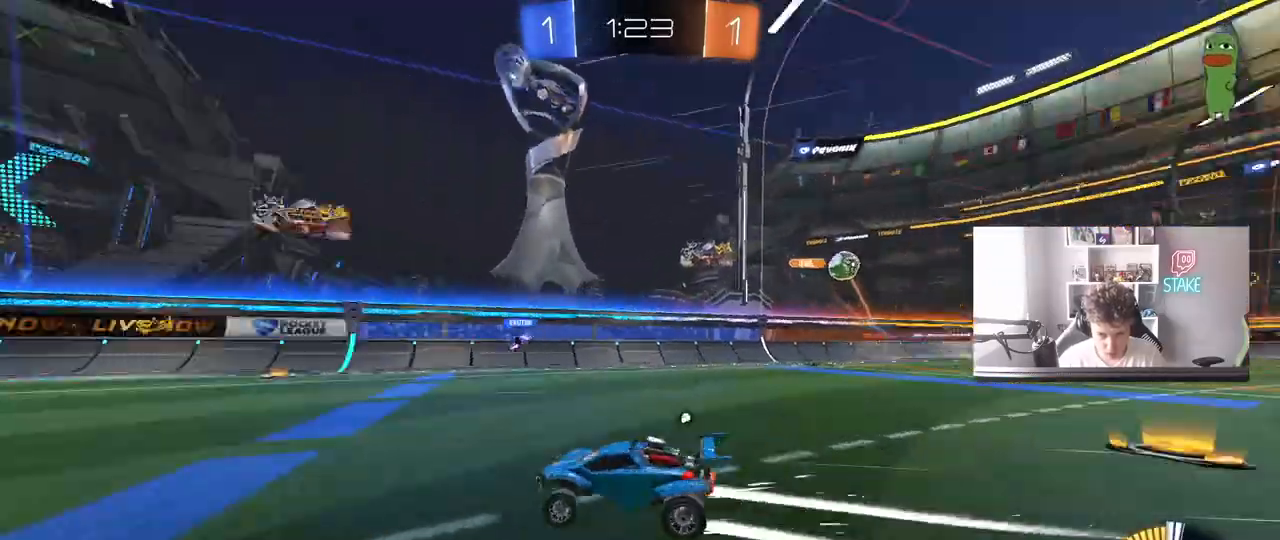
{"keys": ["d", "w"], "mouse": [], "mouse_move": "up-right", "events": [[33, "mouse_left", "down"], [67, "a", "up"], [167, "mouse_left", "up"], [167, "space", "up"], [450, "d", "down"]]}
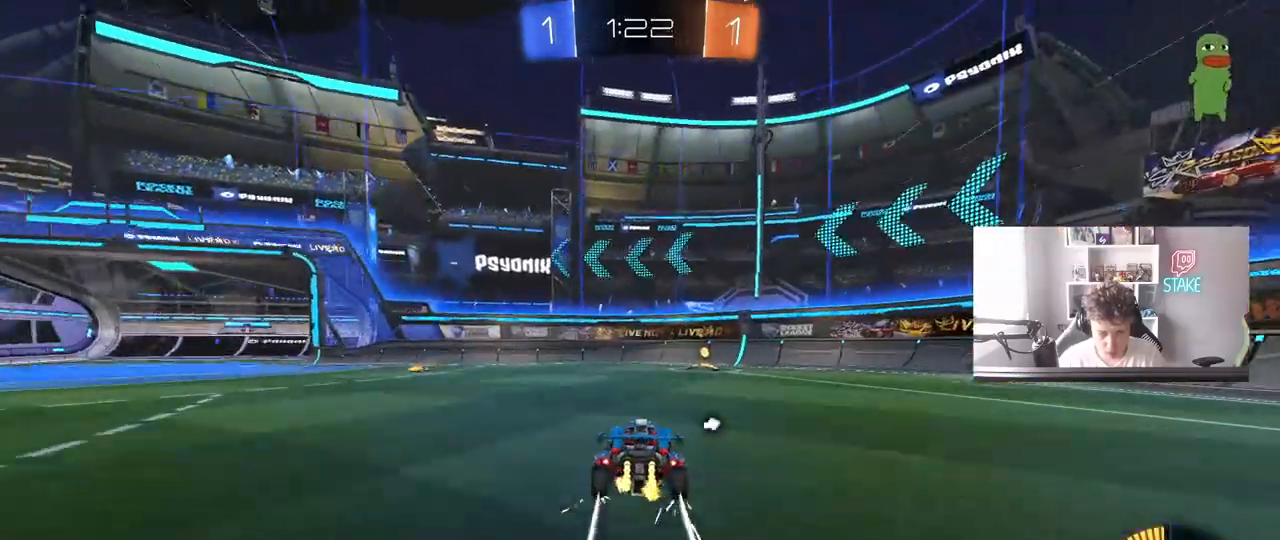
{"keys": ["a", "shift", "w"], "mouse": [], "mouse_move": "still", "events": [[50, "space", "down"], [133, "d", "up"], [183, "space", "up"], [417, "a", "down"], [417, "shift", "down"]]}
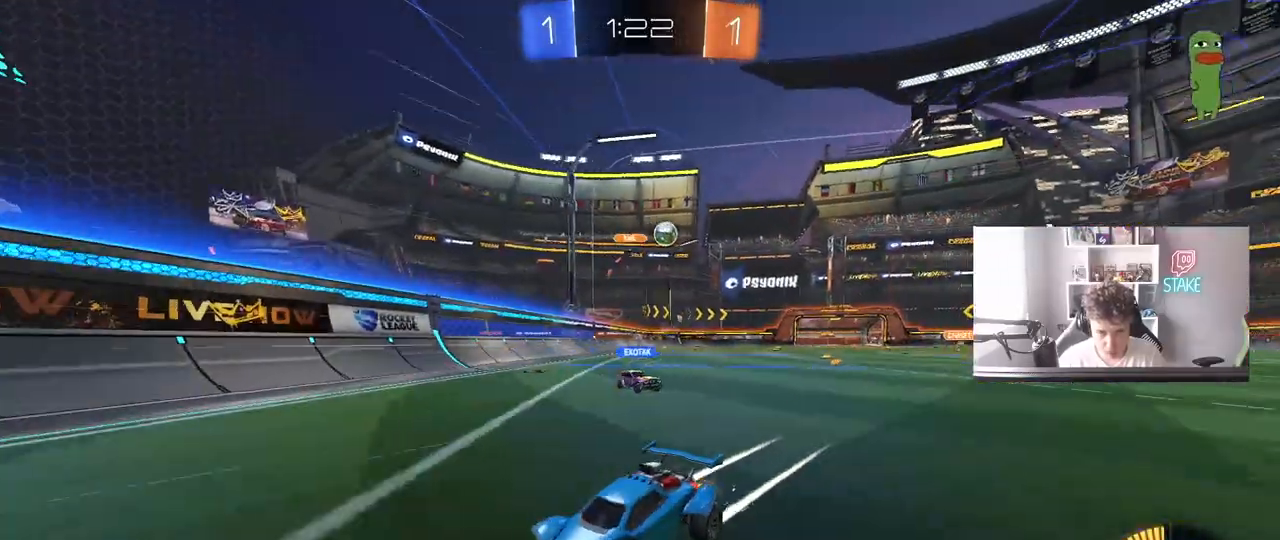
{"keys": ["a", "w"], "mouse": [], "mouse_move": "still", "events": [[17, "mouse_left", "down"], [67, "shift", "up"], [250, "mouse_left", "up"]]}
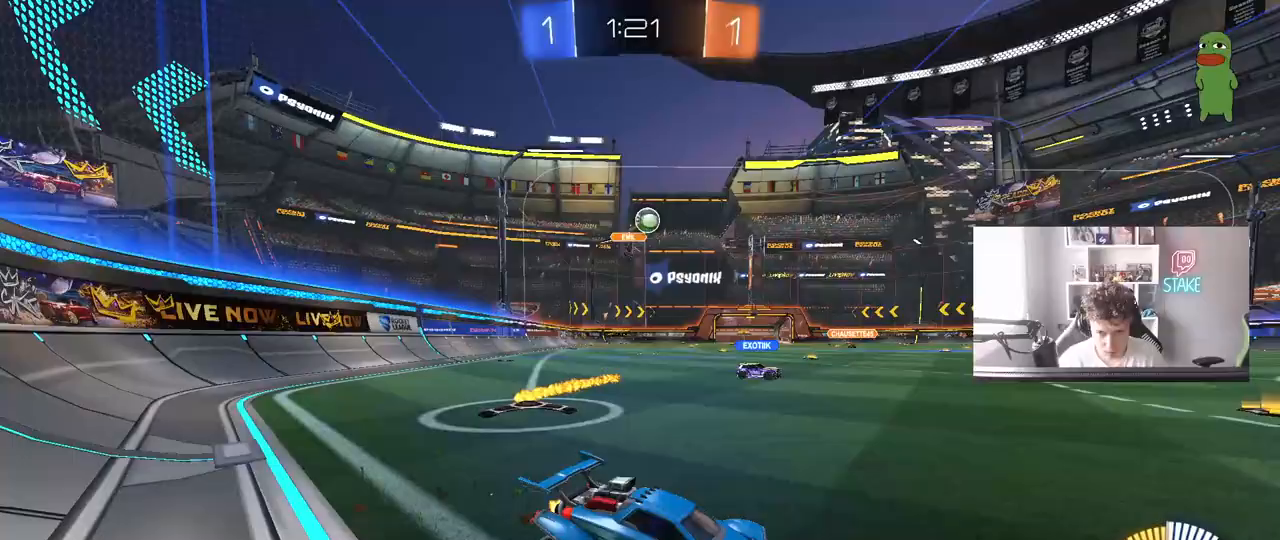
{"keys": ["w"], "mouse": [], "mouse_move": "still", "events": [[217, "a", "up"], [217, "w", "up"], [500, "w", "down"]]}
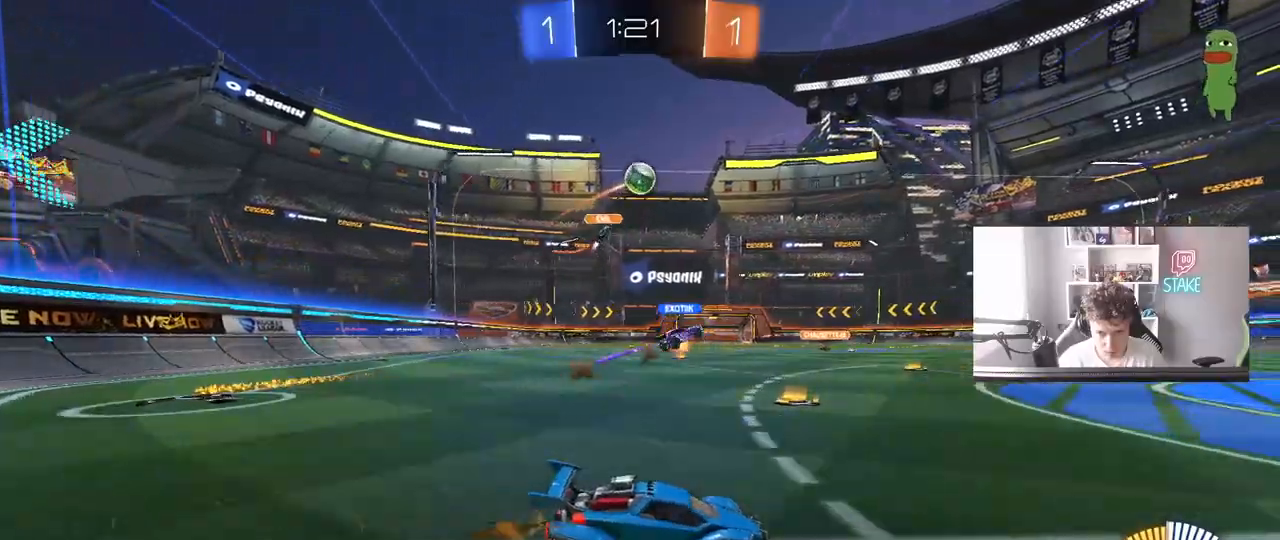
{"keys": ["w"], "mouse": [], "mouse_move": "still", "events": [[367, "mouse_left", "down"], [467, "mouse_left", "up"]]}
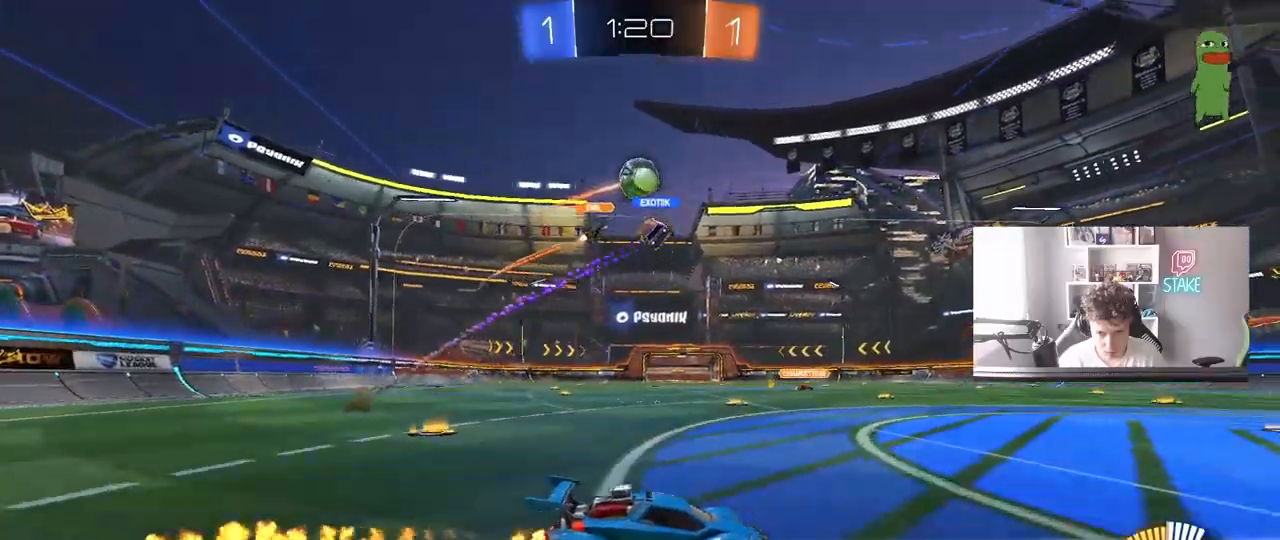
{"keys": ["w"], "mouse": ["left"], "mouse_move": "still", "events": [[350, "mouse_left", "down"]]}
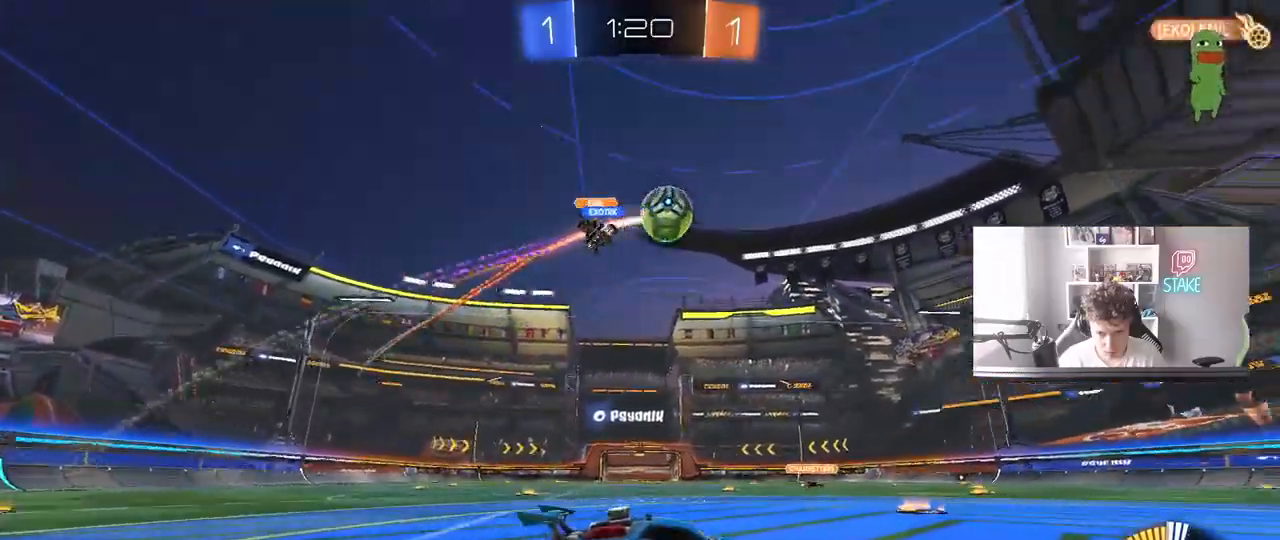
{"keys": ["w"], "mouse": ["left"], "mouse_move": "down", "events": [[83, "mouse_left", "up"], [167, "a", "down"], [267, "a", "up"], [400, "mouse_left", "down"]]}
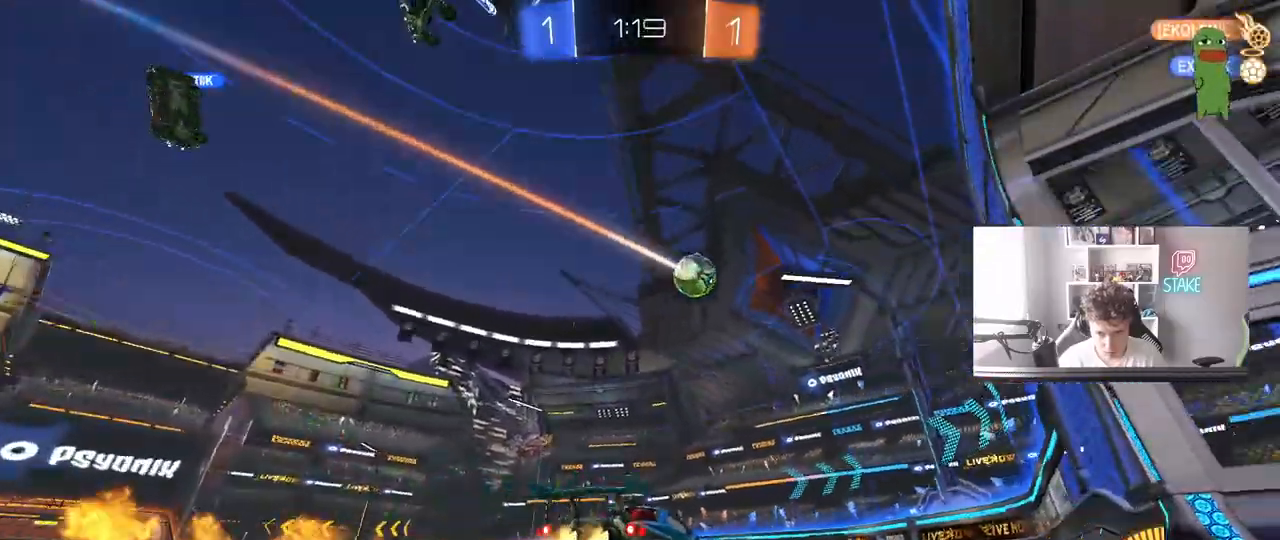
{"keys": ["w"], "mouse": [], "mouse_move": "still", "events": [[50, "a", "down"], [133, "a", "up"], [283, "a", "down"], [417, "mouse_left", "up"], [467, "a", "up"]]}
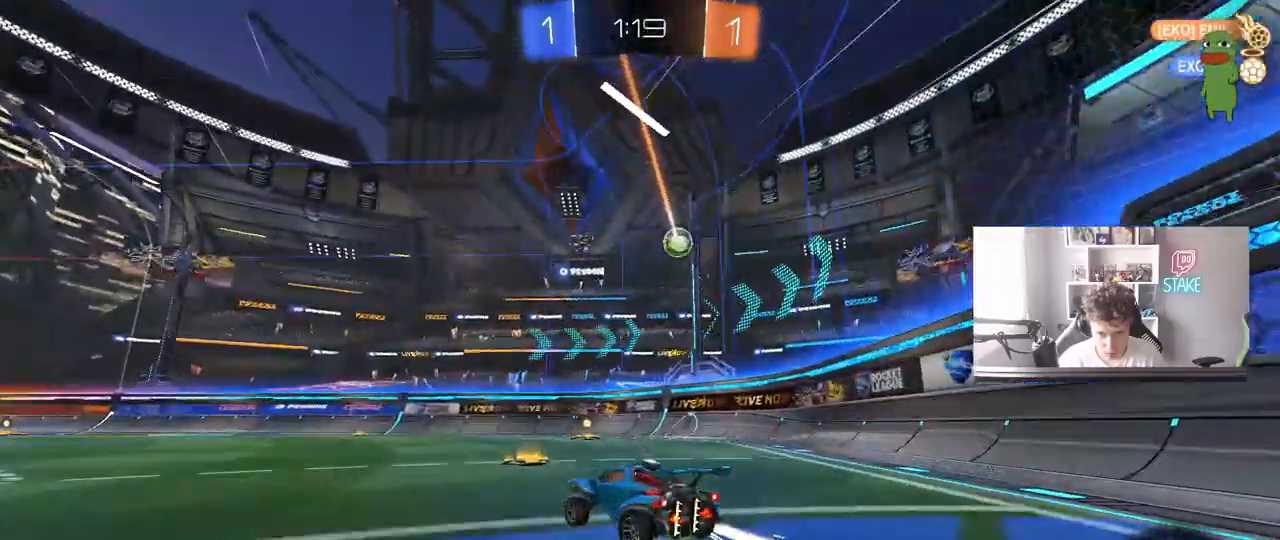
{"keys": ["w"], "mouse": [], "mouse_move": "still", "events": [[200, "space", "down"], [250, "a", "down"], [383, "space", "up"], [483, "a", "up"]]}
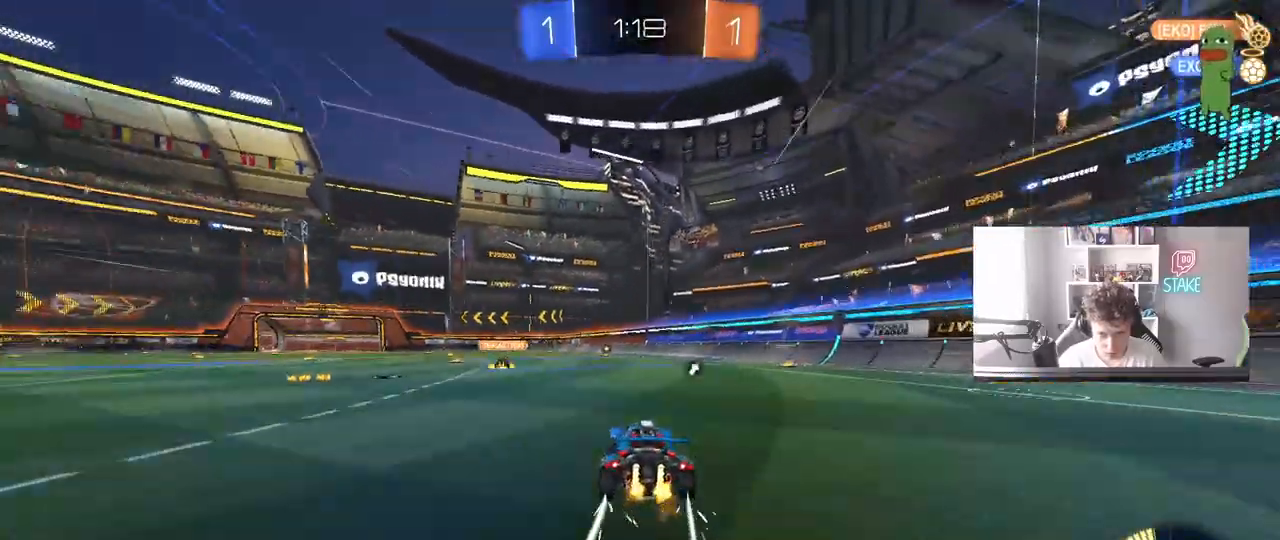
{"keys": ["a", "s"], "mouse": [], "mouse_move": "still", "events": [[167, "a", "down"], [350, "a", "up"], [350, "w", "up"], [450, "d", "down"], [500, "a", "down"], [500, "d", "up"], [500, "s", "down"]]}
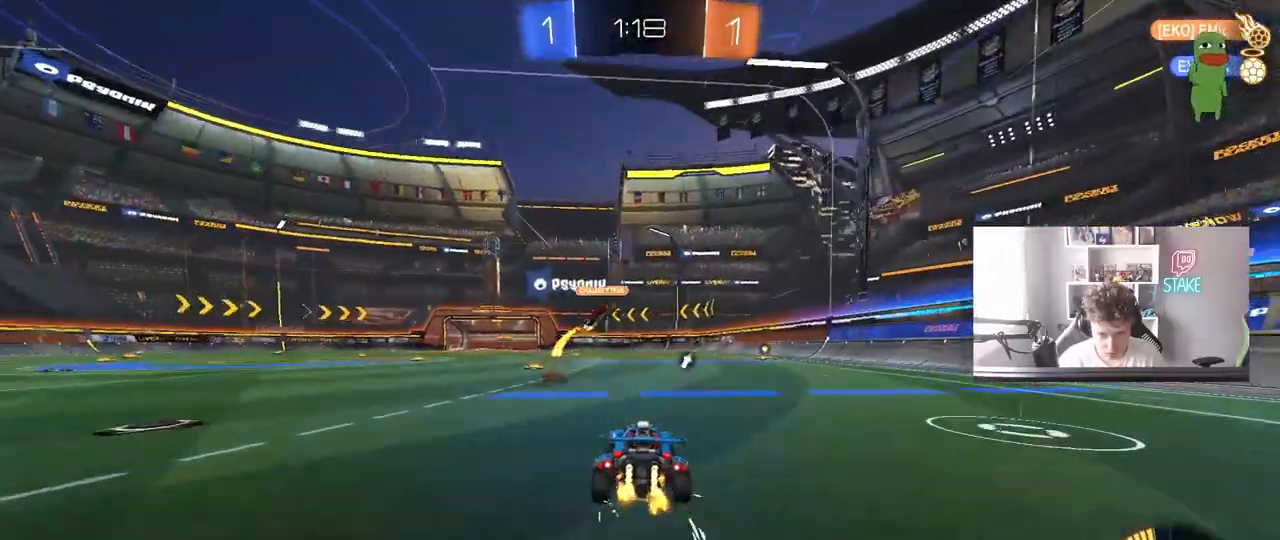
{"keys": ["a", "w"], "mouse": [], "mouse_move": "still", "events": [[50, "space", "down"], [233, "s", "up"], [283, "space", "up"], [367, "w", "down"]]}
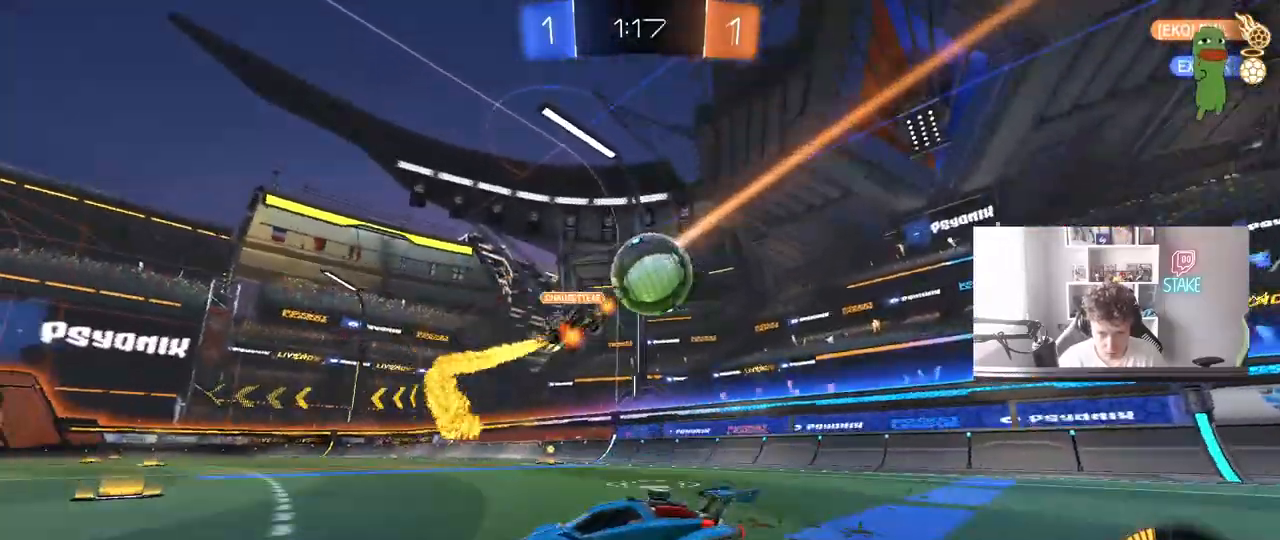
{"keys": ["a", "shift", "w"], "mouse": [], "mouse_move": "still", "events": [[100, "shift", "down"], [200, "shift", "up"], [483, "shift", "down"]]}
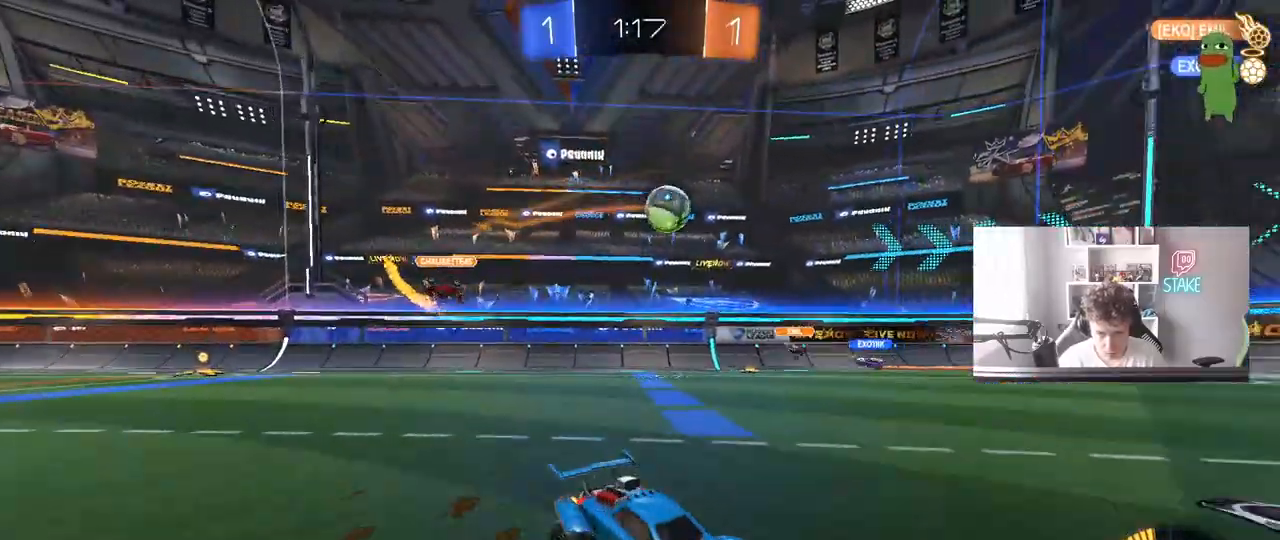
{"keys": ["d", "shift", "w"], "mouse": [], "mouse_move": "still", "events": [[83, "shift", "up"], [267, "a", "up"], [267, "d", "down"], [500, "shift", "down"]]}
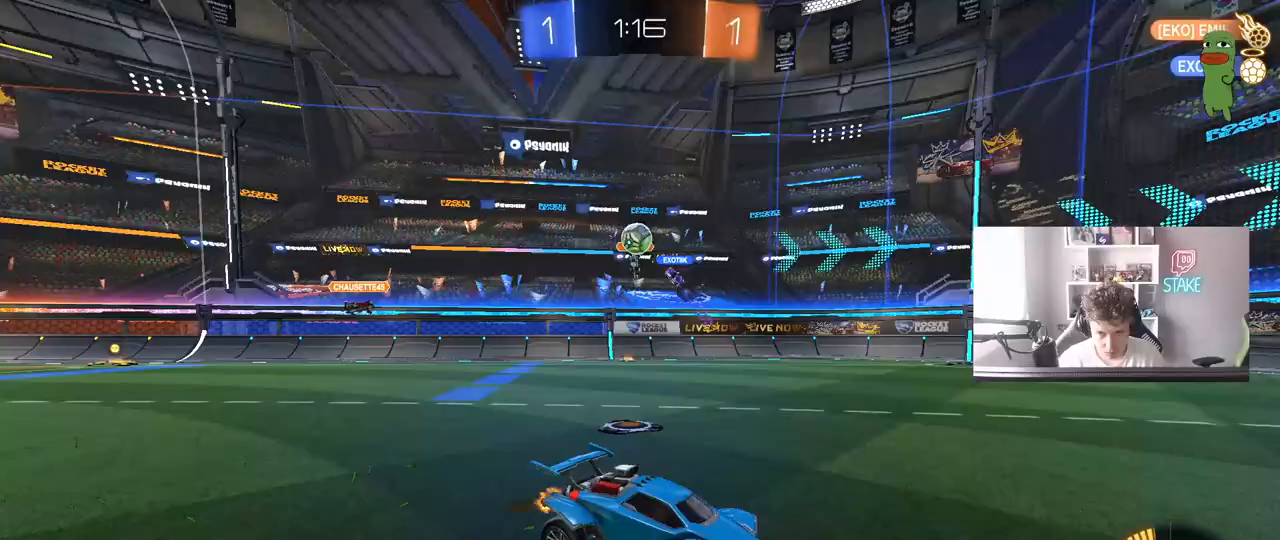
{"keys": ["a", "w"], "mouse": [], "mouse_move": "still", "events": [[83, "shift", "up"], [133, "a", "down"], [133, "d", "up"]]}
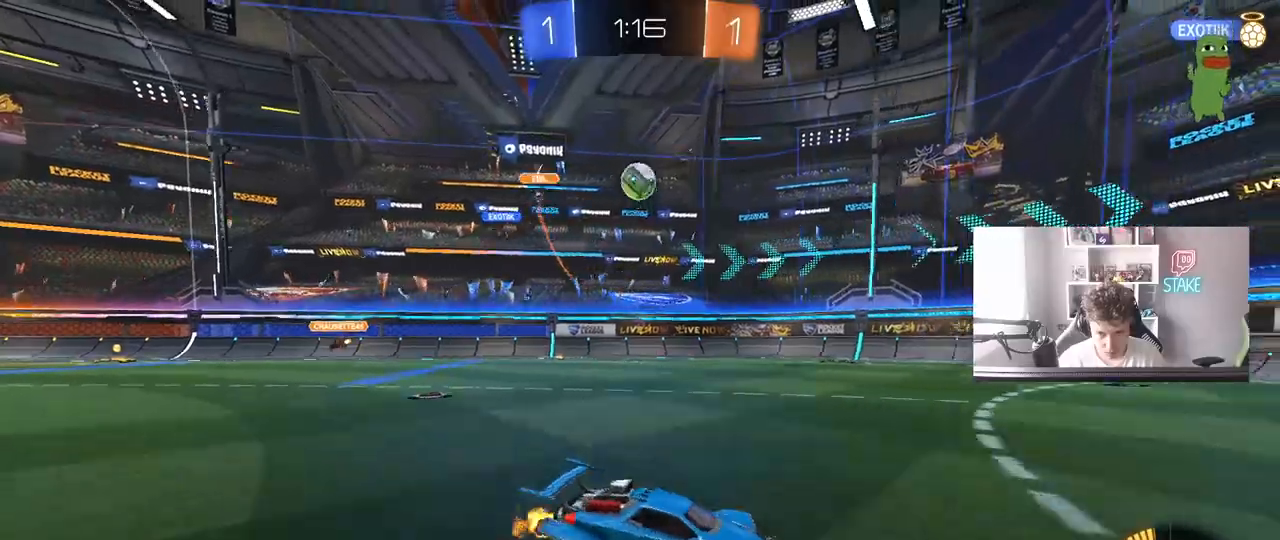
{"keys": ["w"], "mouse": [], "mouse_move": "still", "events": [[100, "a", "up"], [200, "mouse_left", "down"], [333, "mouse_left", "up"]]}
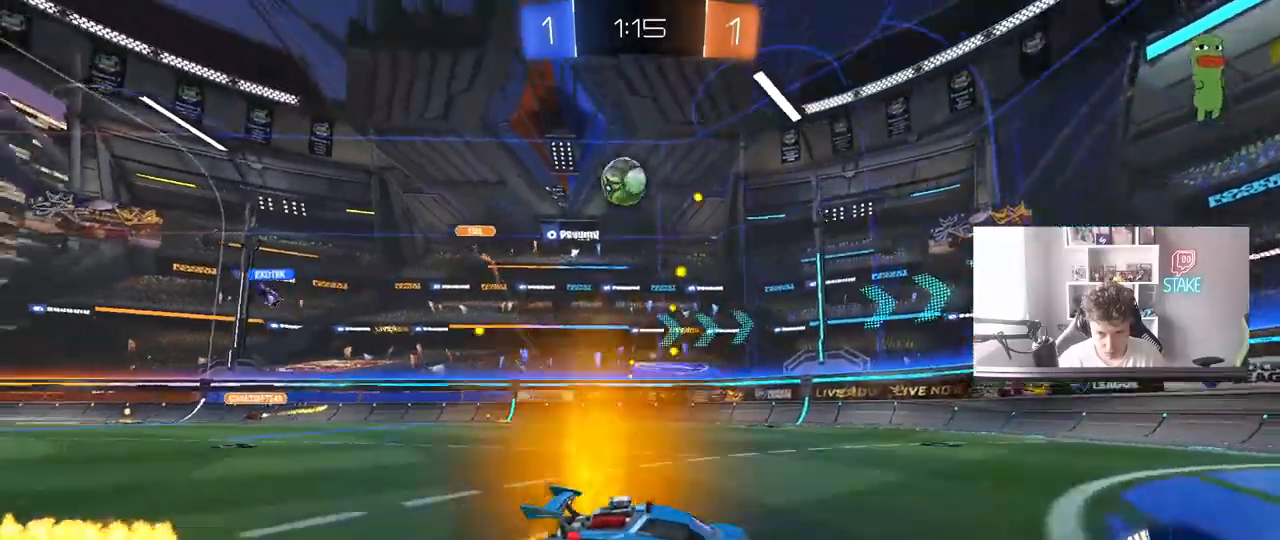
{"keys": [], "mouse": [], "mouse_move": "still", "events": [[167, "a", "down"], [217, "a", "up"], [400, "w", "up"]]}
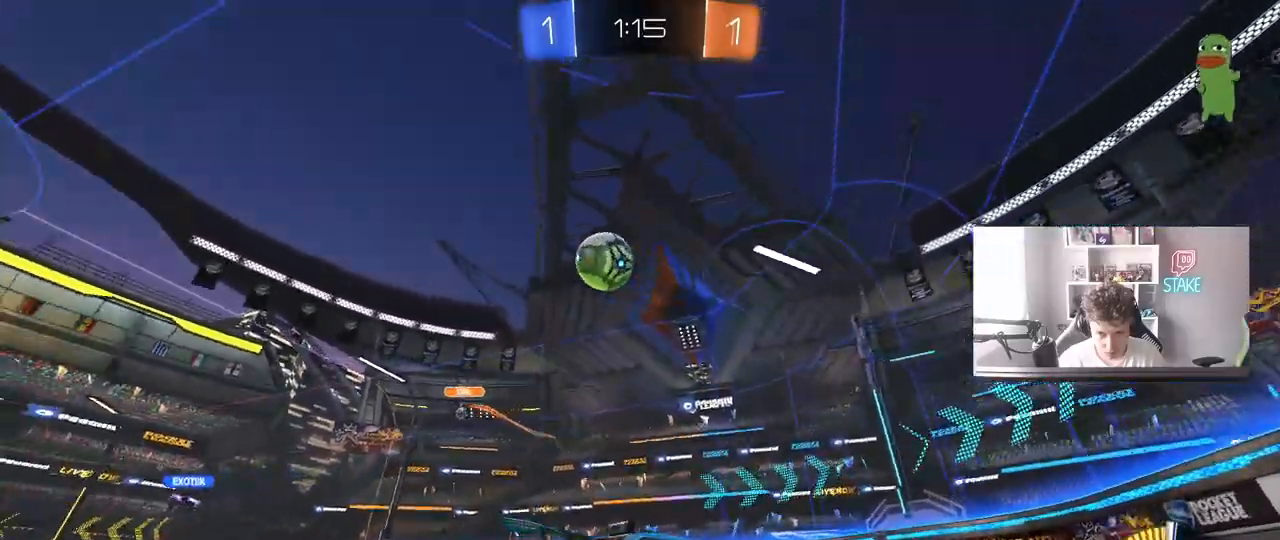
{"keys": ["d", "w"], "mouse": [], "mouse_move": "still", "events": [[50, "d", "down"], [50, "s", "down"], [133, "s", "up"], [233, "d", "up"], [283, "w", "down"], [367, "d", "down"]]}
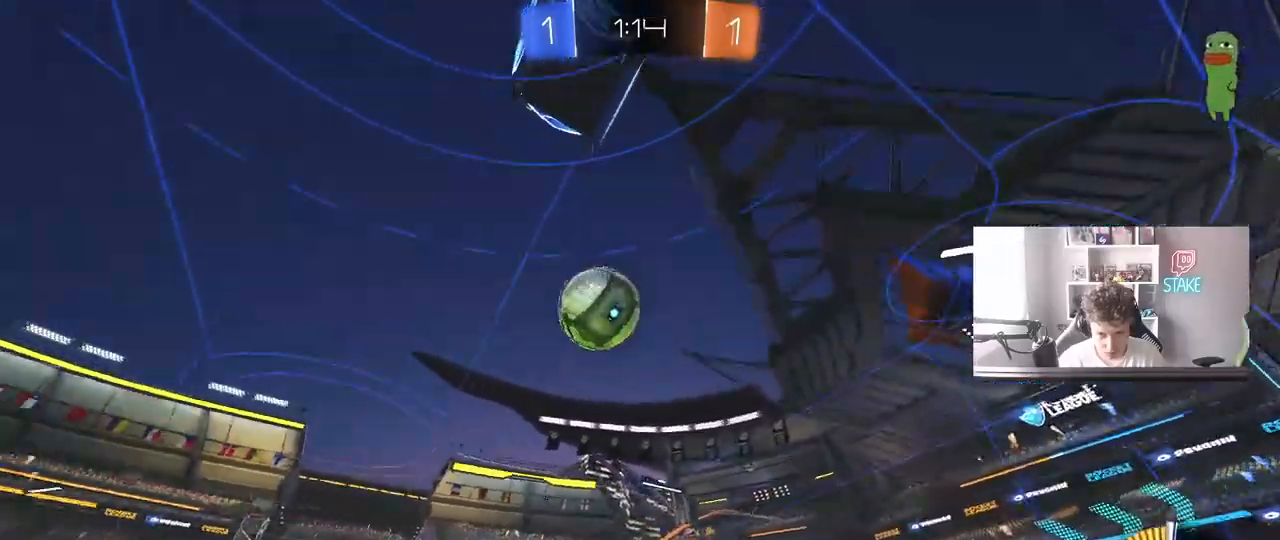
{"keys": ["d", "w"], "mouse": [], "mouse_move": "down-right", "events": []}
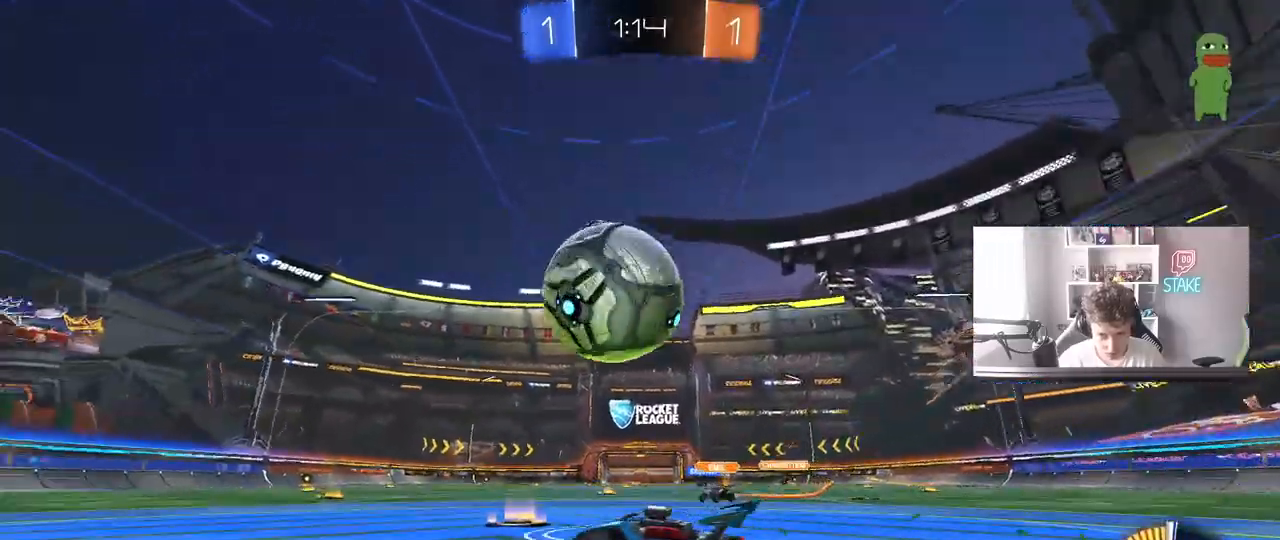
{"keys": ["a", "s", "shift"], "mouse": ["left"], "mouse_move": "still", "events": [[33, "mouse_left", "down"], [33, "mouse_right", "down"], [67, "a", "down"], [67, "d", "up"], [67, "shift", "down"], [117, "mouse_right", "up"], [167, "mouse_right", "down"], [217, "s", "down"], [217, "w", "up"], [350, "mouse_right", "up"]]}
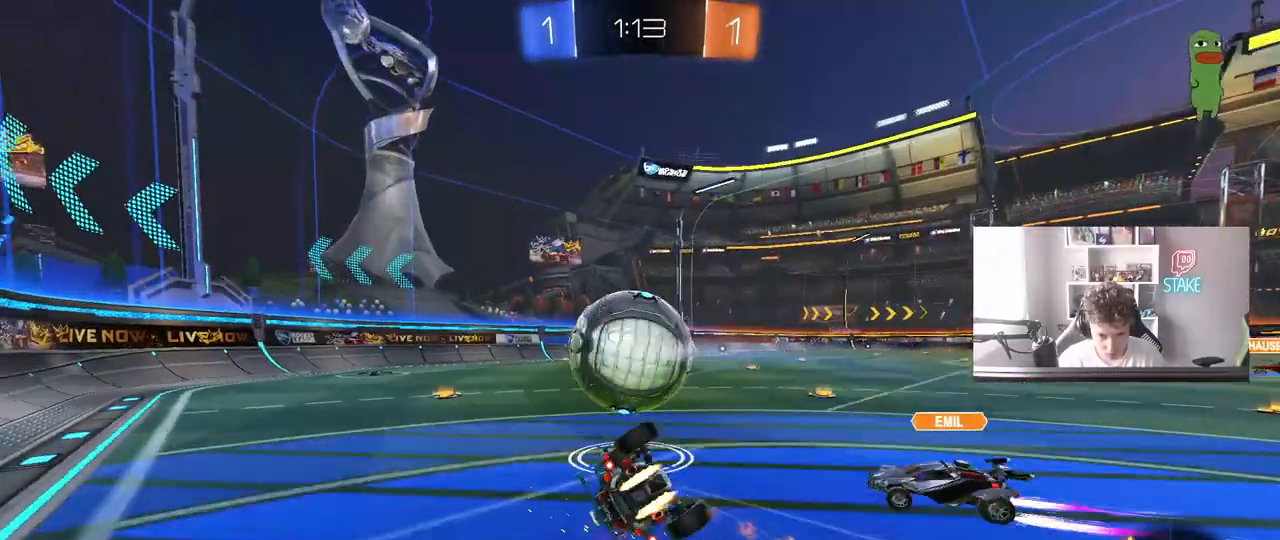
{"keys": ["a", "shift"], "mouse": ["left"], "mouse_move": "still", "events": [[133, "s", "up"], [283, "s", "down"], [467, "s", "up"]]}
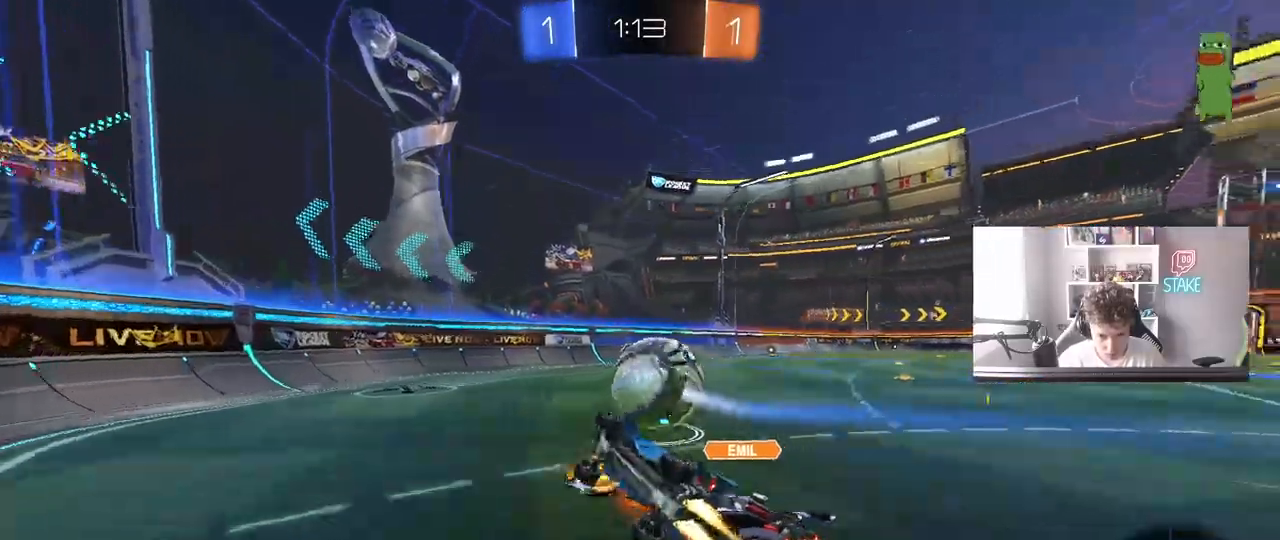
{"keys": ["w"], "mouse": [], "mouse_move": "still", "events": [[67, "s", "down"], [100, "shift", "up"], [200, "shift", "down"], [300, "s", "up"], [333, "mouse_left", "up"], [333, "shift", "up"], [433, "w", "down"], [483, "a", "up"]]}
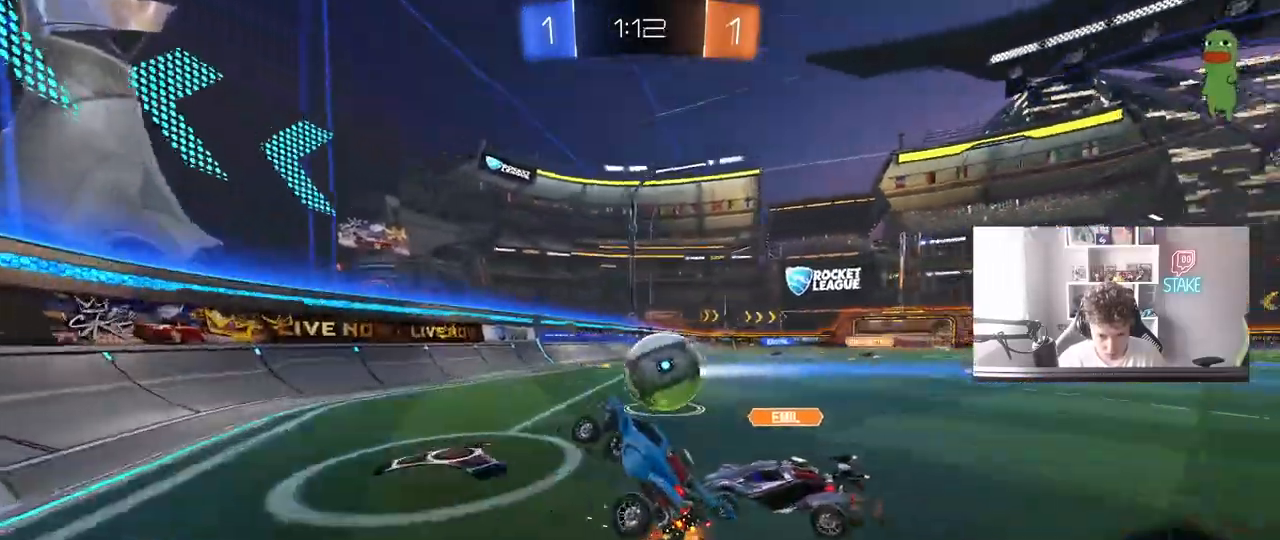
{"keys": ["d", "w"], "mouse": [], "mouse_move": "still", "events": [[33, "d", "down"], [33, "shift", "down"], [117, "shift", "up"], [217, "d", "up"], [217, "mouse_left", "down"], [350, "mouse_left", "up"], [450, "d", "down"]]}
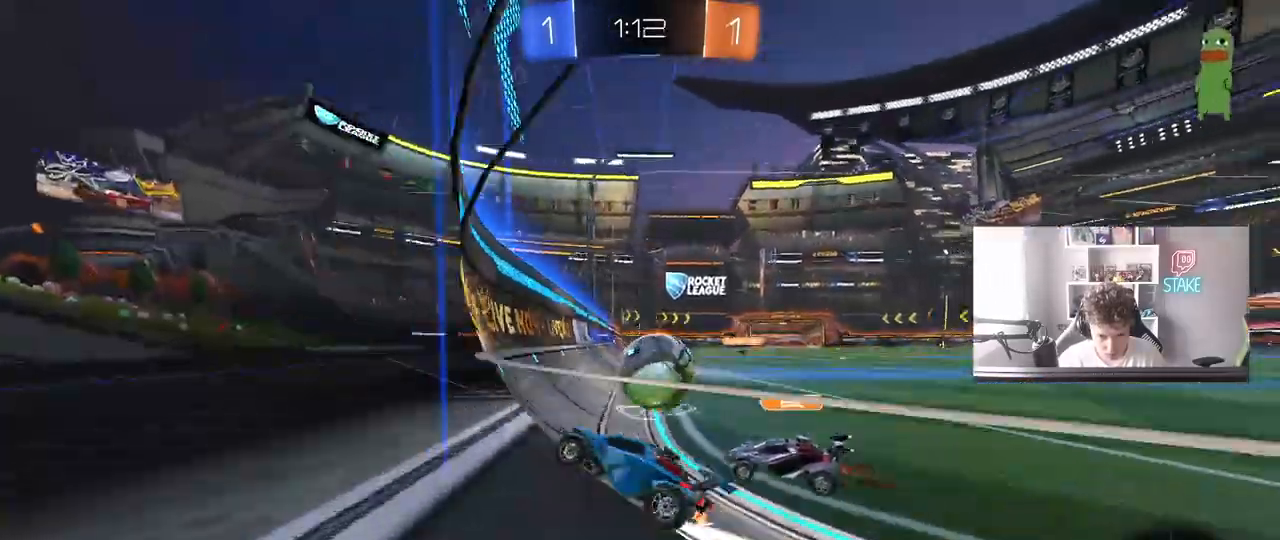
{"keys": ["a", "w"], "mouse": [], "mouse_move": "still", "events": [[183, "shift", "down"], [233, "shift", "up"], [333, "d", "up"], [417, "a", "down"]]}